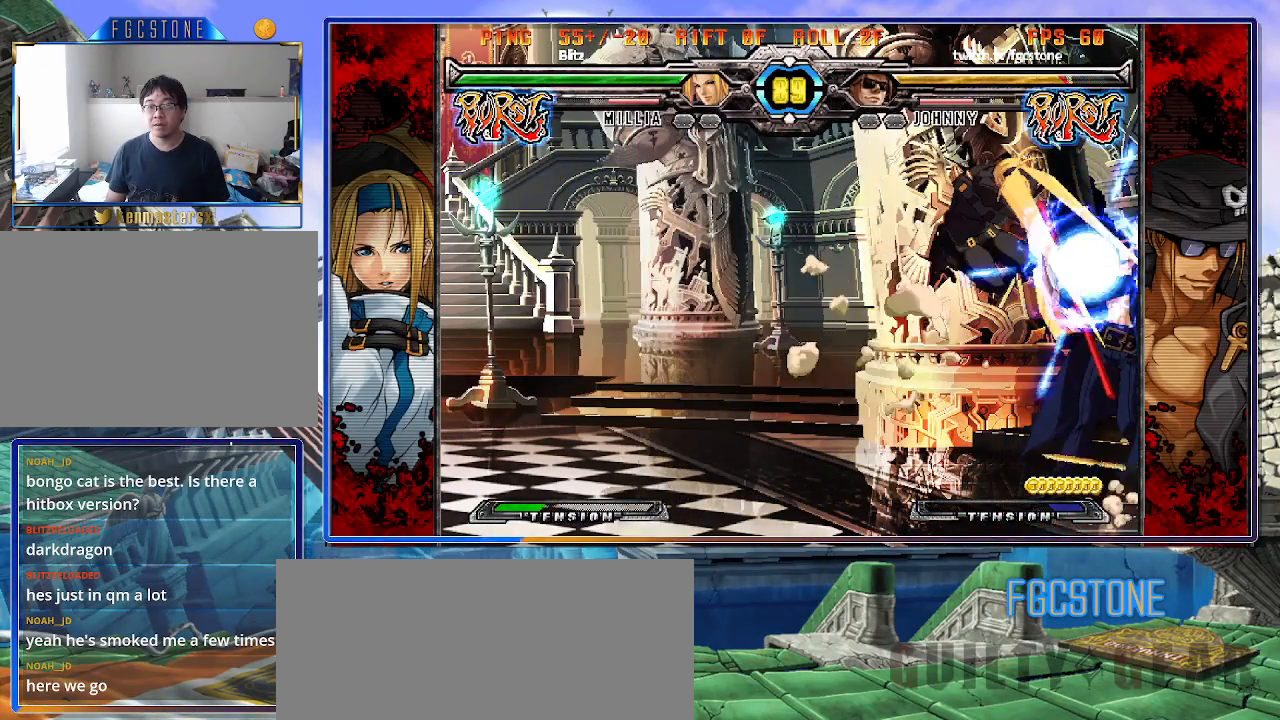
Gameplay with a controller (arcade stick); each line is a JSON object with the inputs held at the frame after it. "events" lists button and stick changes between this image and that frame as [ms after this image, input, new state], when the widget could be followed in between. Not read: L3 R3 other_buttons.
{"buttons": [], "left_stick": "down-right", "events": [[67, "K", "up"], [400, "left_stick", "down-right"]]}
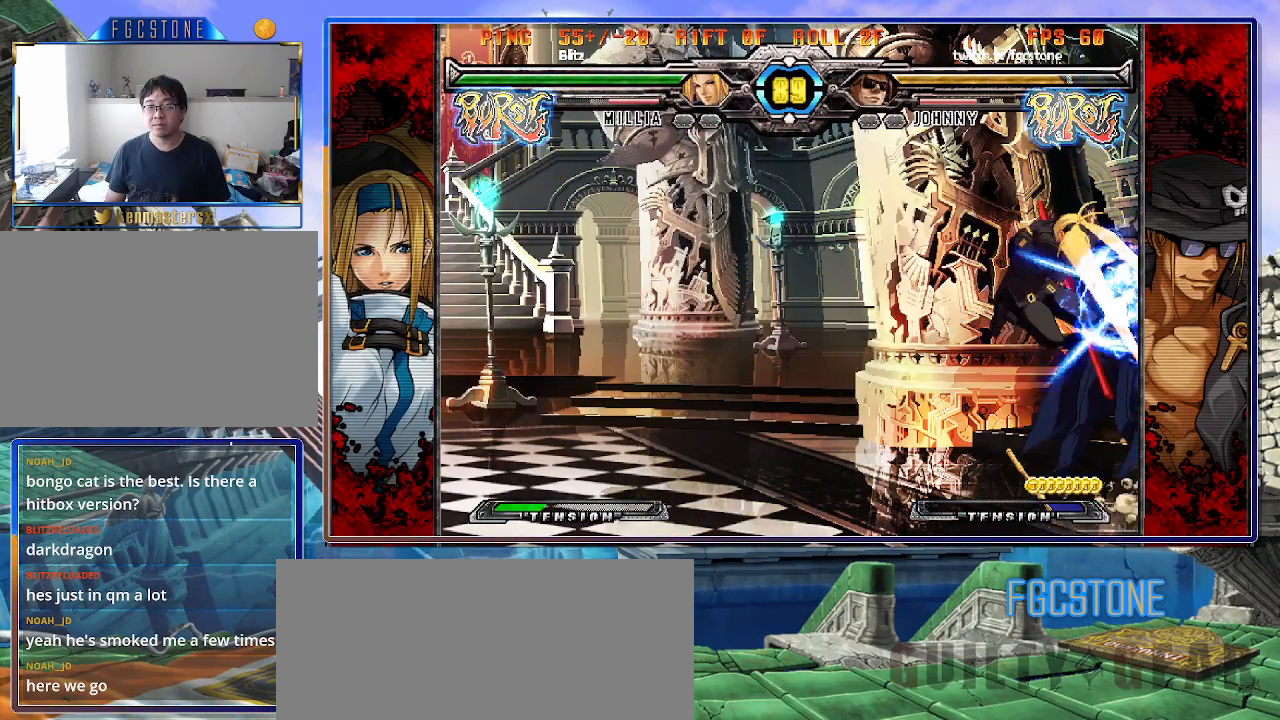
{"buttons": [], "left_stick": "down-right", "events": [[50, "left_stick", "right"], [400, "left_stick", "down-right"]]}
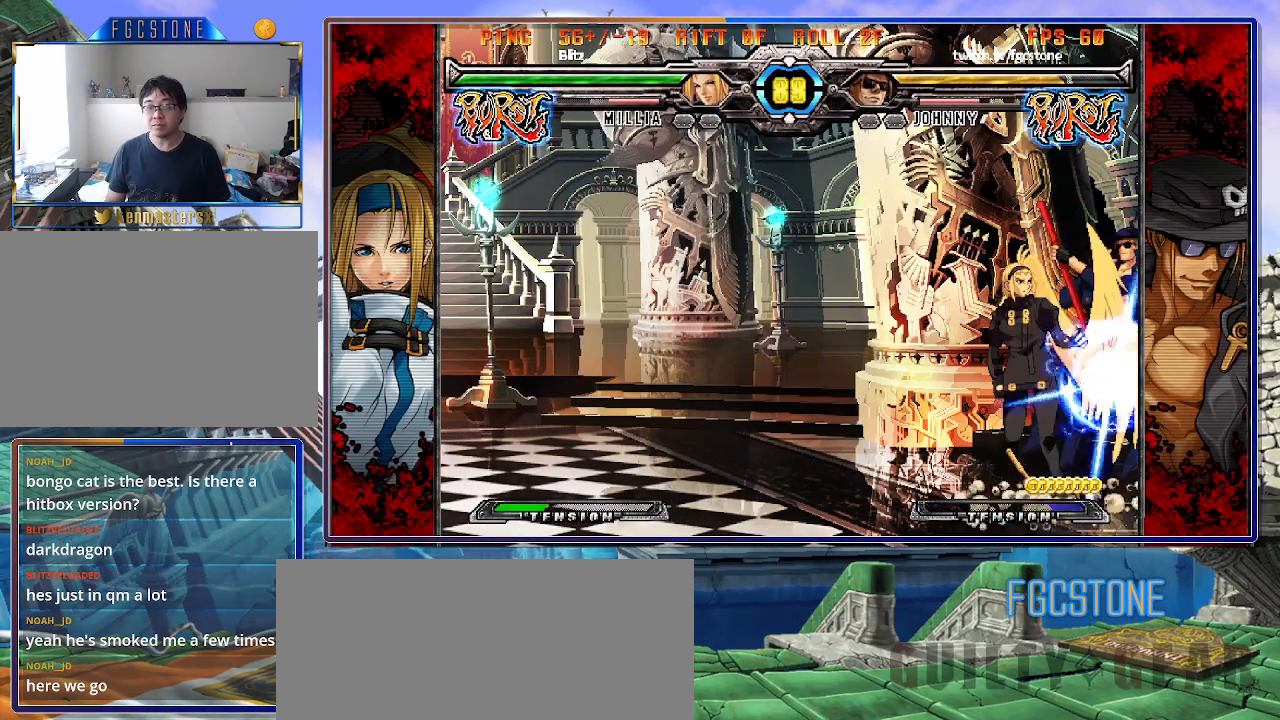
{"buttons": [], "left_stick": "down-right", "events": []}
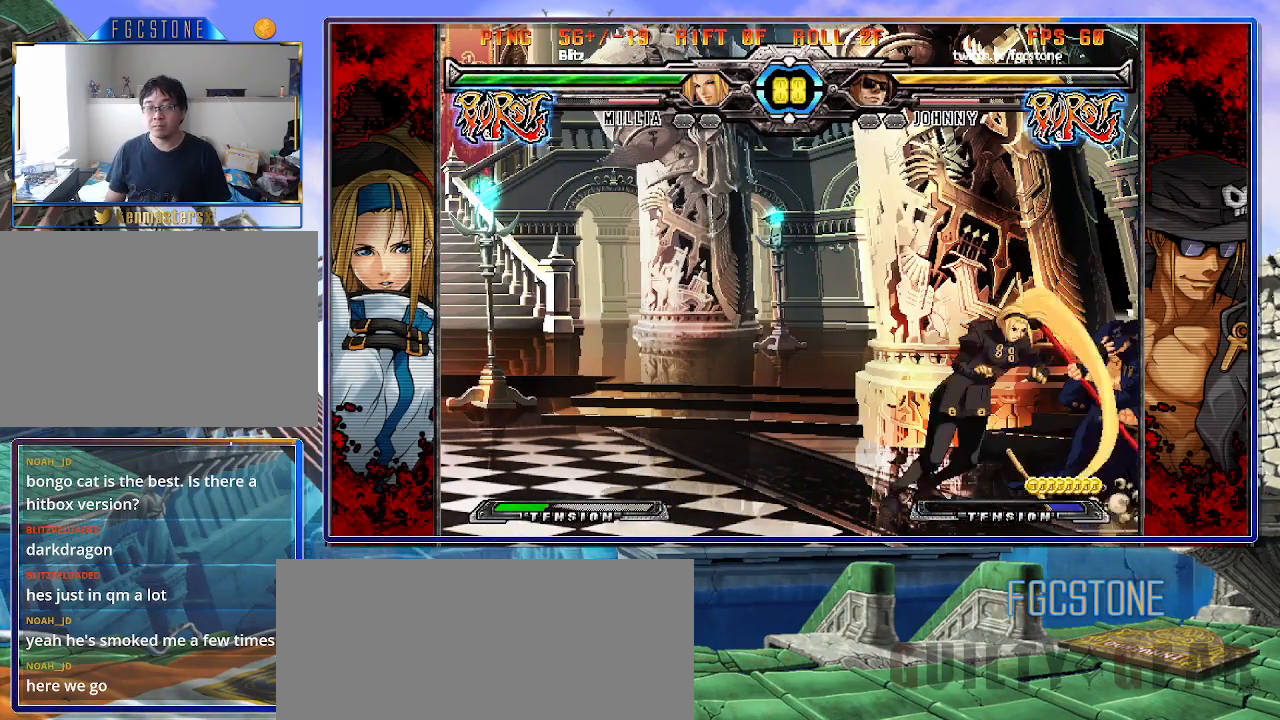
{"buttons": [], "left_stick": "right", "events": [[150, "left_stick", "right"], [450, "K", "down"], [500, "K", "up"]]}
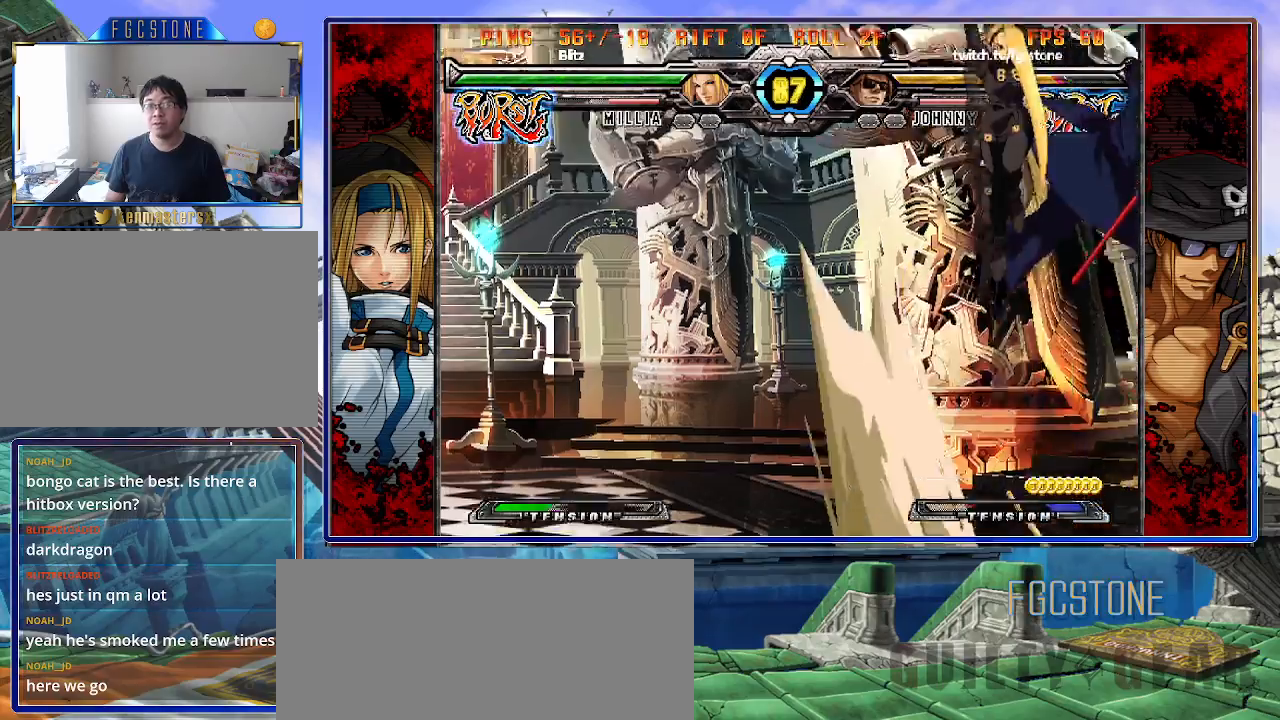
{"buttons": [], "left_stick": "center", "events": [[100, "left_stick", "center"]]}
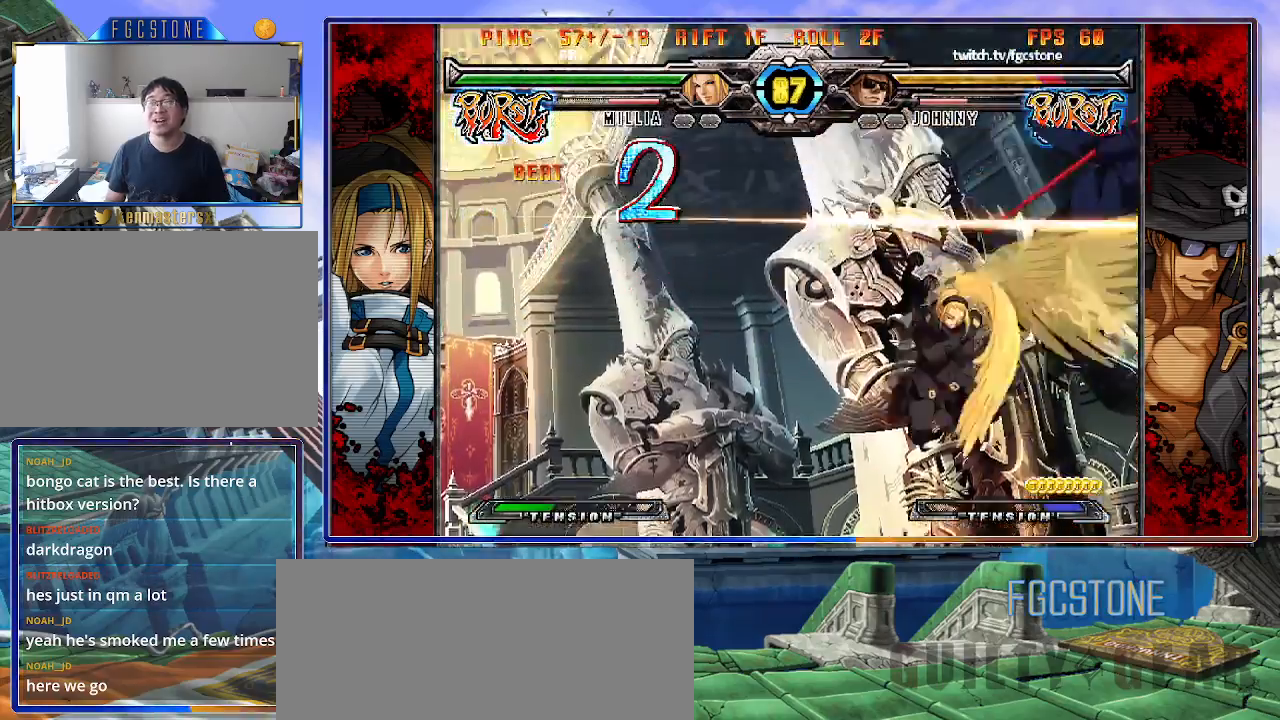
{"buttons": [], "left_stick": "left", "events": [[33, "P", "down"], [117, "P", "up"], [200, "P", "down"], [267, "left_stick", "left"], [283, "P", "up"], [367, "P", "down"], [467, "P", "up"]]}
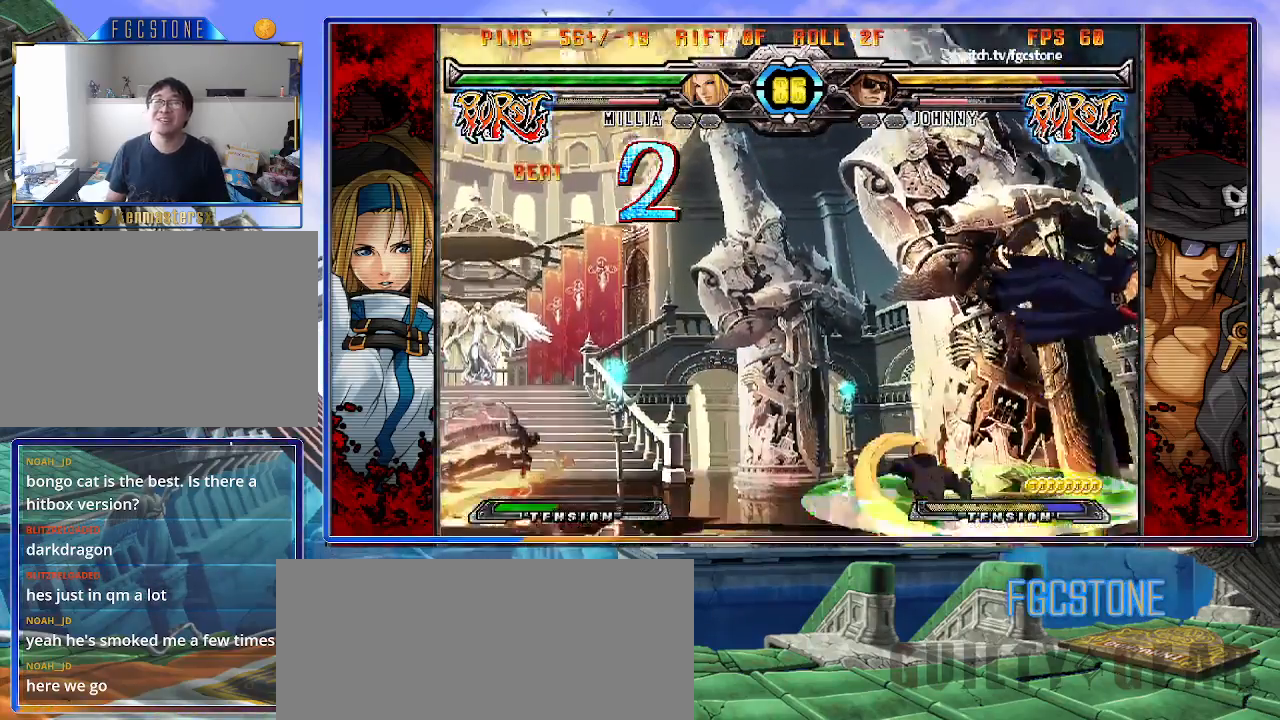
{"buttons": [], "left_stick": "left", "events": [[33, "P", "down"], [117, "P", "up"], [200, "P", "down"], [300, "P", "up"], [350, "P", "down"], [467, "P", "up"]]}
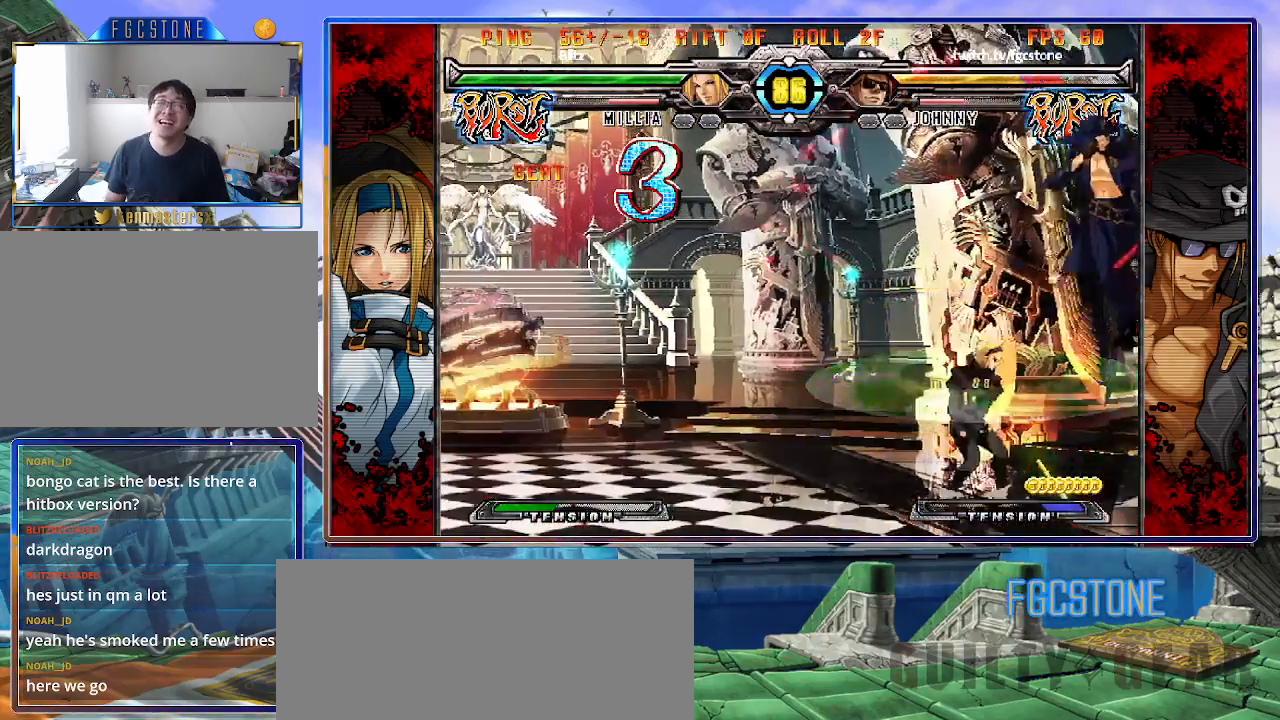
{"buttons": ["P"], "left_stick": "left", "events": [[17, "P", "down"], [133, "P", "up"], [183, "P", "down"], [283, "P", "up"], [350, "P", "down"], [450, "P", "up"], [500, "P", "down"]]}
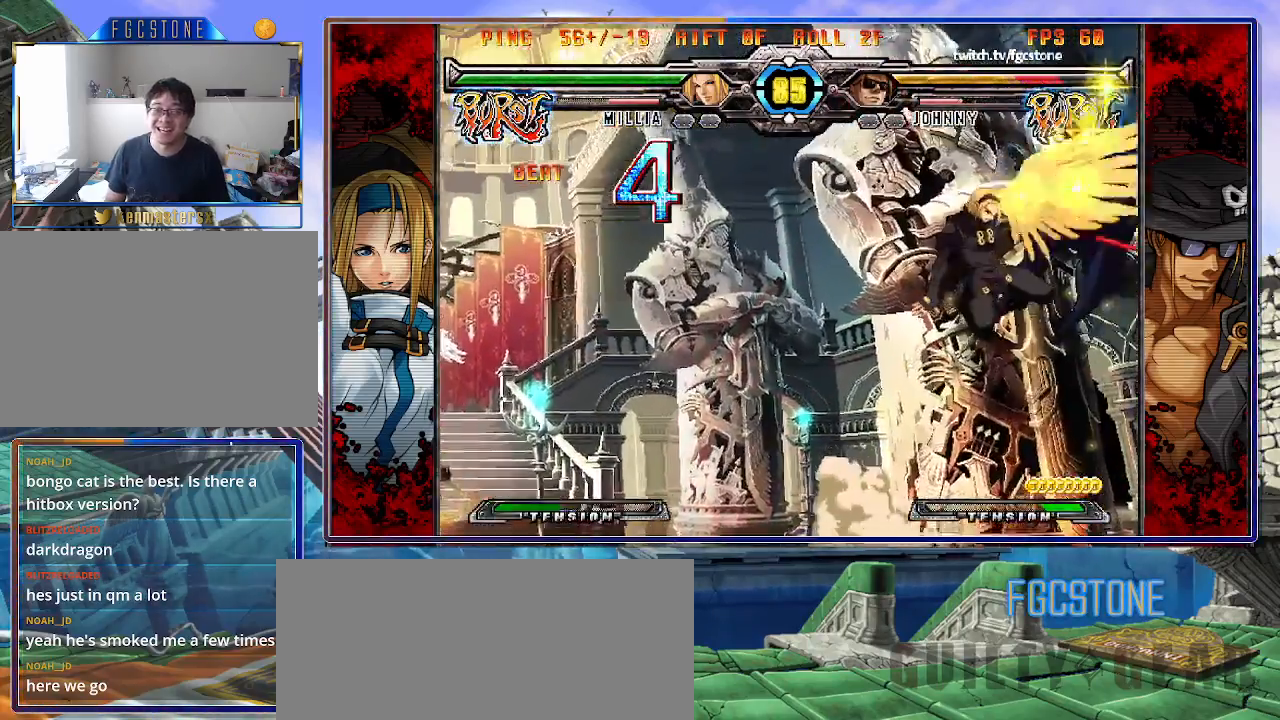
{"buttons": ["P"], "left_stick": "left", "events": [[117, "P", "up"], [183, "P", "down"], [283, "P", "up"], [350, "P", "down"], [433, "P", "up"], [500, "P", "down"]]}
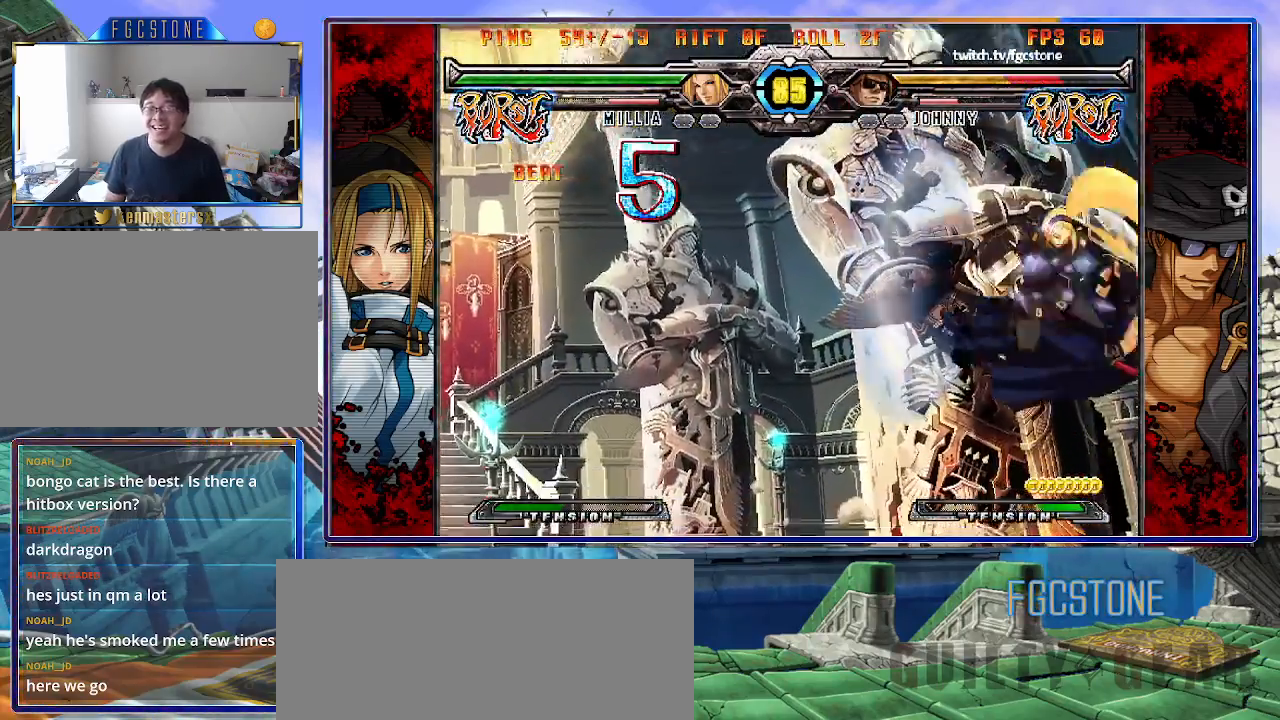
{"buttons": ["P"], "left_stick": "left", "events": [[83, "P", "up"], [150, "P", "down"], [250, "P", "up"], [300, "P", "down"], [400, "P", "up"], [483, "P", "down"]]}
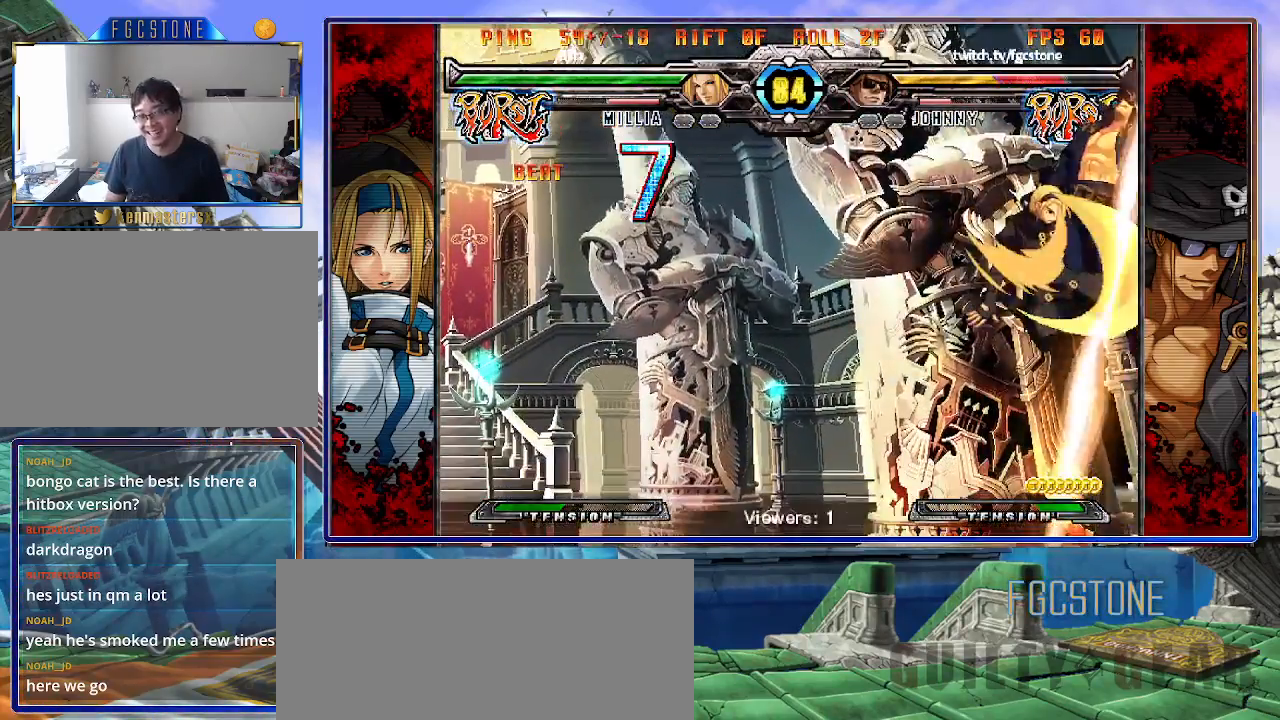
{"buttons": ["P"], "left_stick": "left", "events": [[83, "P", "up"], [133, "P", "down"], [233, "P", "up"], [300, "P", "down"], [383, "P", "up"], [450, "P", "down"]]}
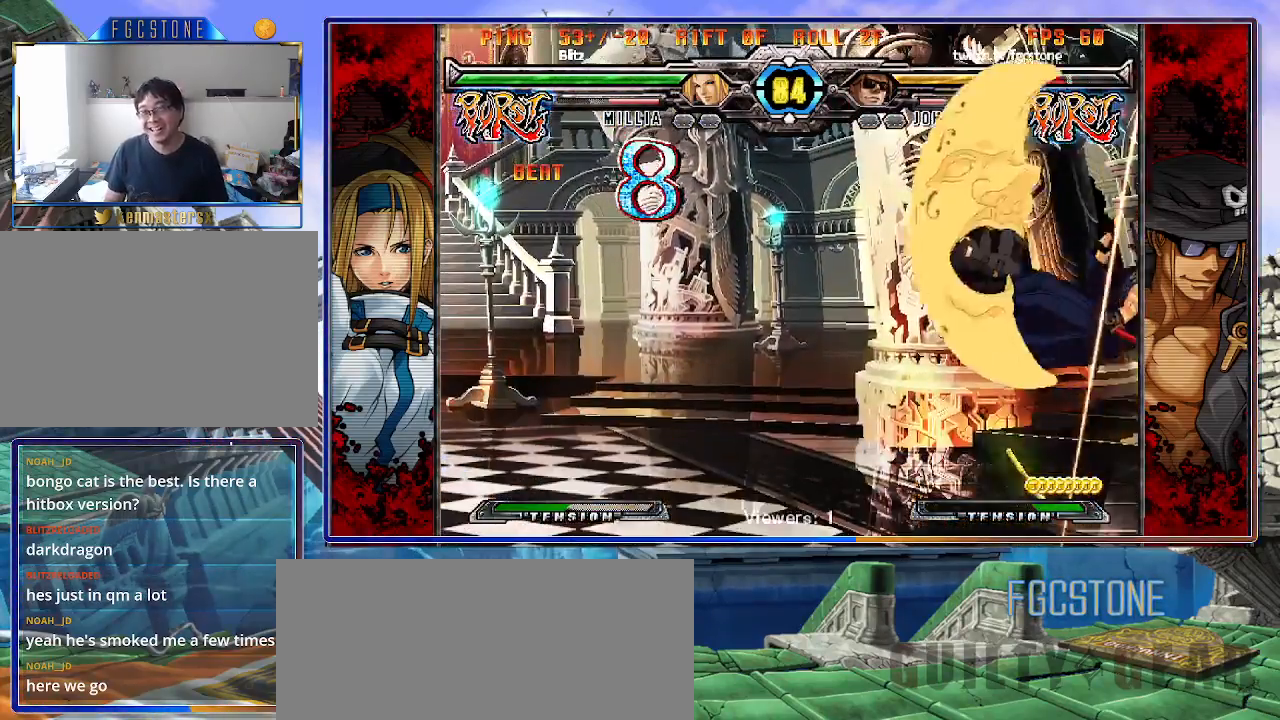
{"buttons": ["P"], "left_stick": "left", "events": [[50, "P", "up"], [100, "P", "down"], [200, "P", "up"], [283, "P", "down"], [383, "P", "up"], [450, "P", "down"]]}
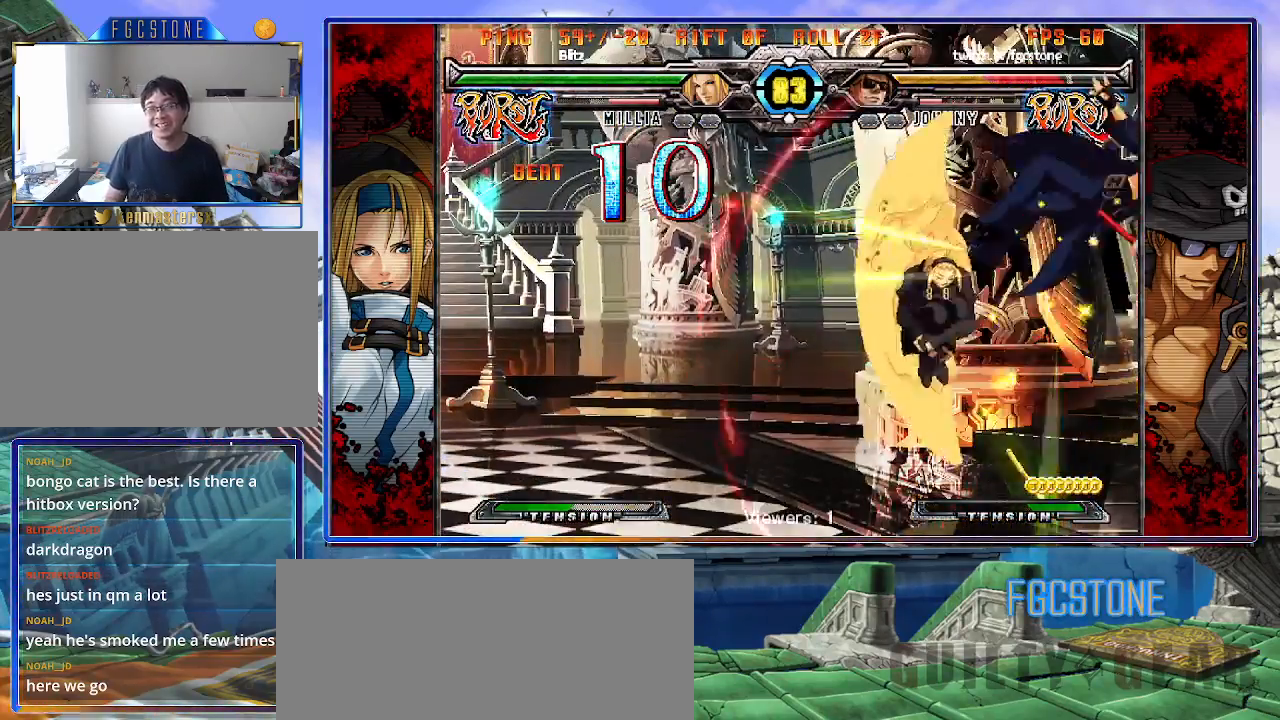
{"buttons": ["S"], "left_stick": "left", "events": [[50, "P", "up"], [100, "P", "down"], [200, "P", "up"], [233, "K", "down"], [250, "P", "down"], [317, "P", "up"], [317, "S", "down"], [333, "K", "up"], [417, "K", "down"], [417, "S", "up"], [500, "K", "up"], [500, "S", "down"]]}
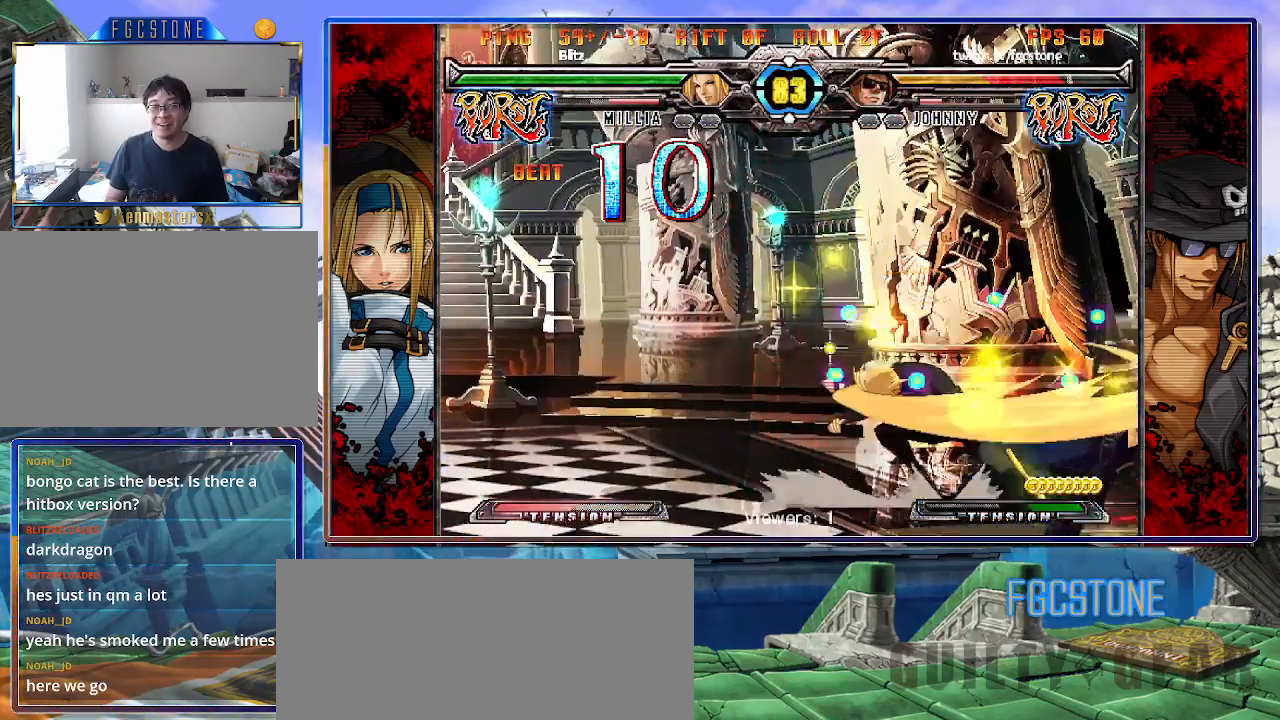
{"buttons": [], "left_stick": "down-right", "events": [[67, "K", "down"], [83, "S", "up"], [150, "S", "down"], [267, "K", "up"], [333, "S", "up"], [500, "left_stick", "down-right"]]}
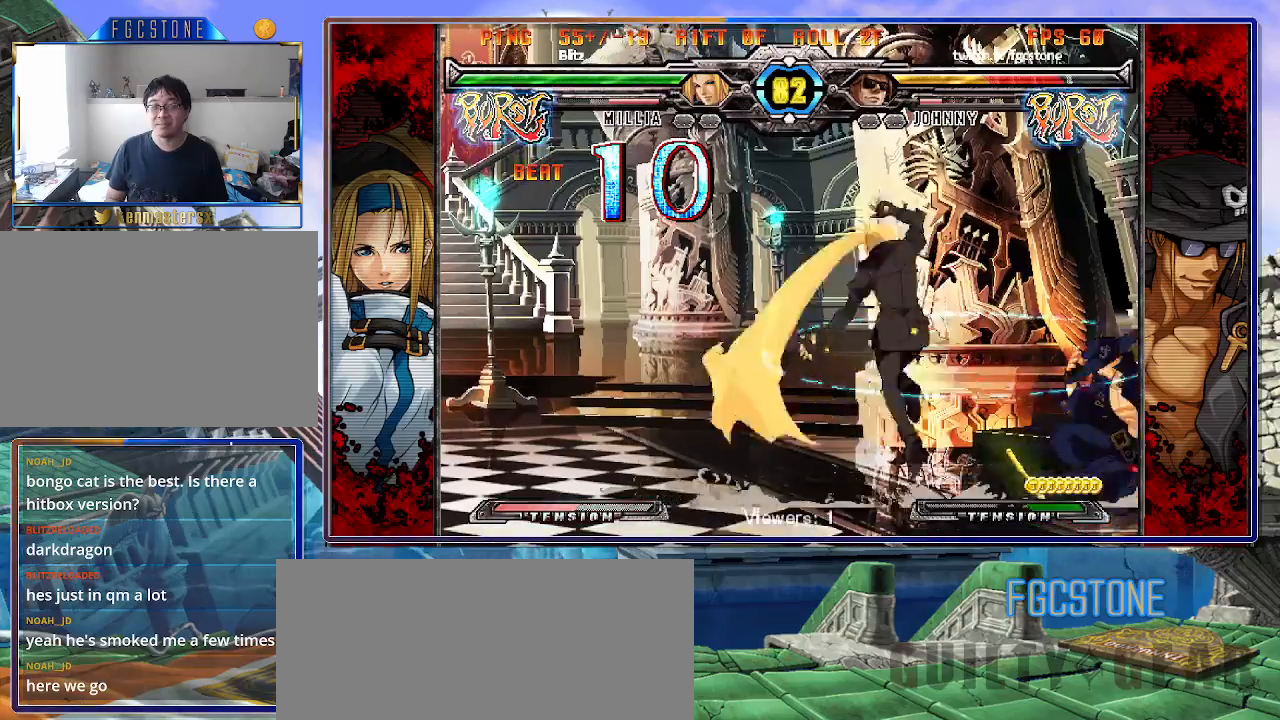
{"buttons": [], "left_stick": "down-right", "events": [[250, "D", "down"], [250, "HS", "down"], [383, "D", "up"], [383, "HS", "up"]]}
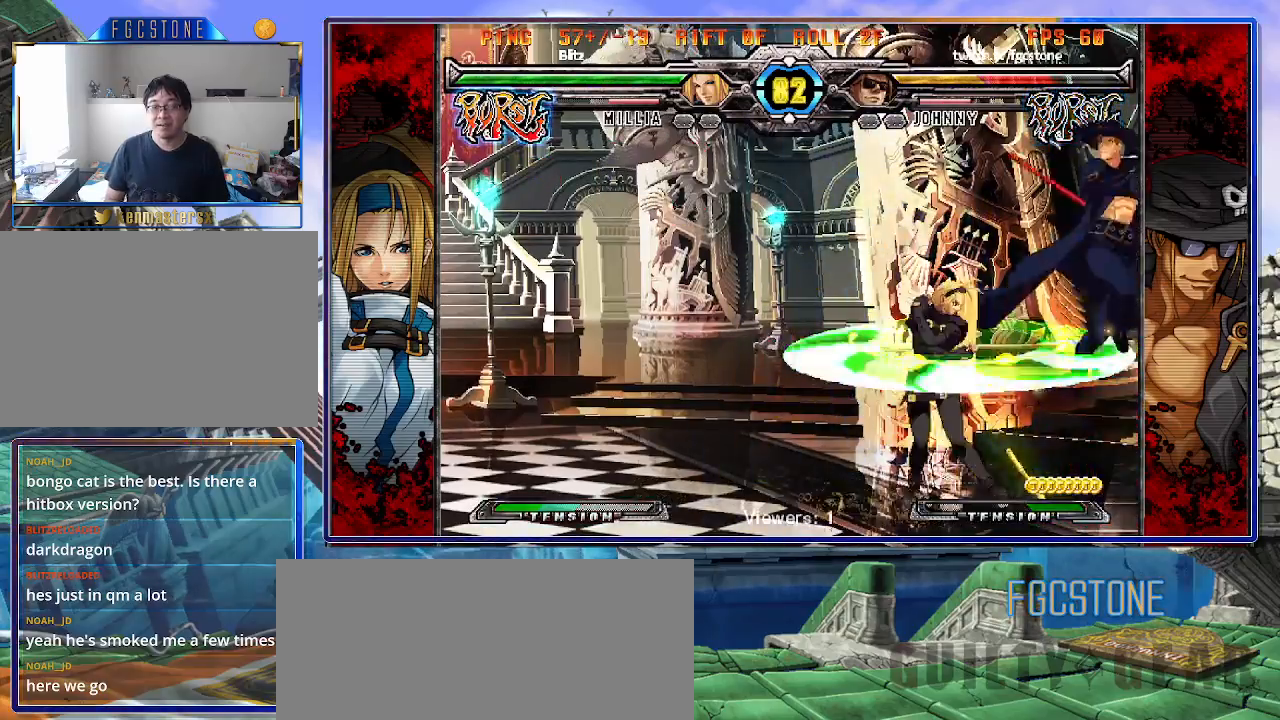
{"buttons": [], "left_stick": "down-right", "events": []}
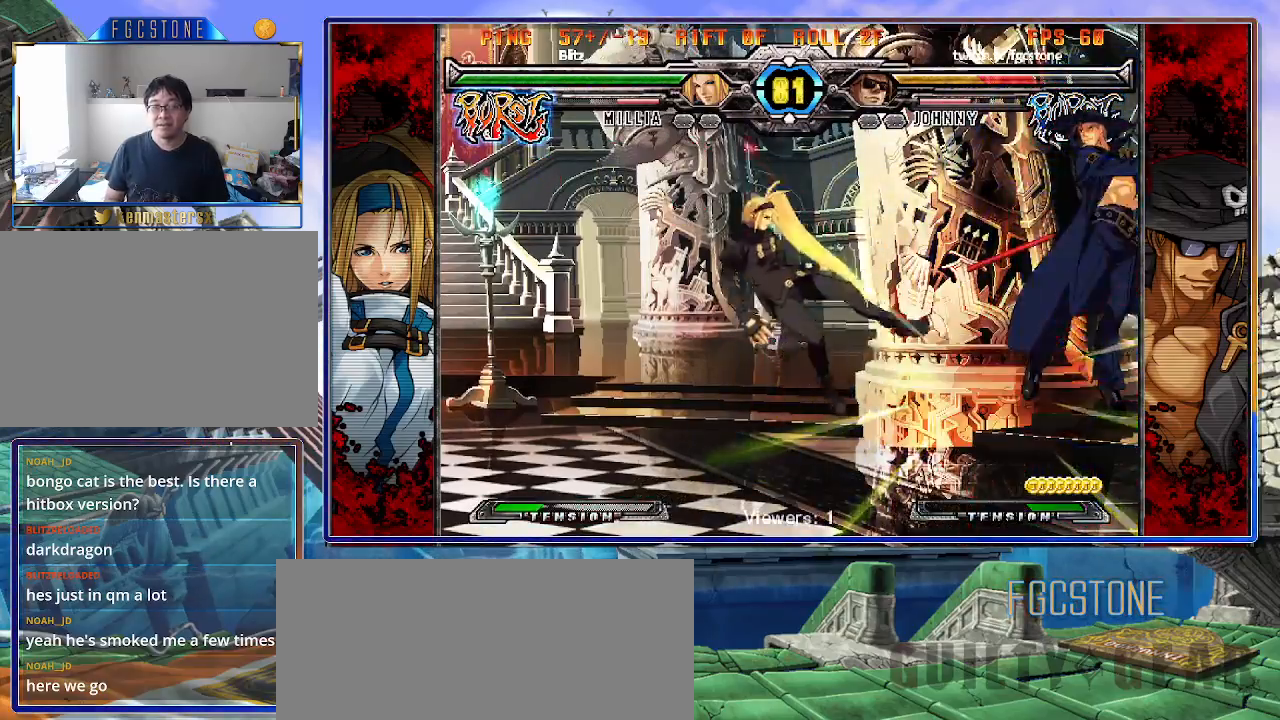
{"buttons": [], "left_stick": "down", "events": [[233, "left_stick", "center"], [283, "left_stick", "left"], [500, "left_stick", "down"]]}
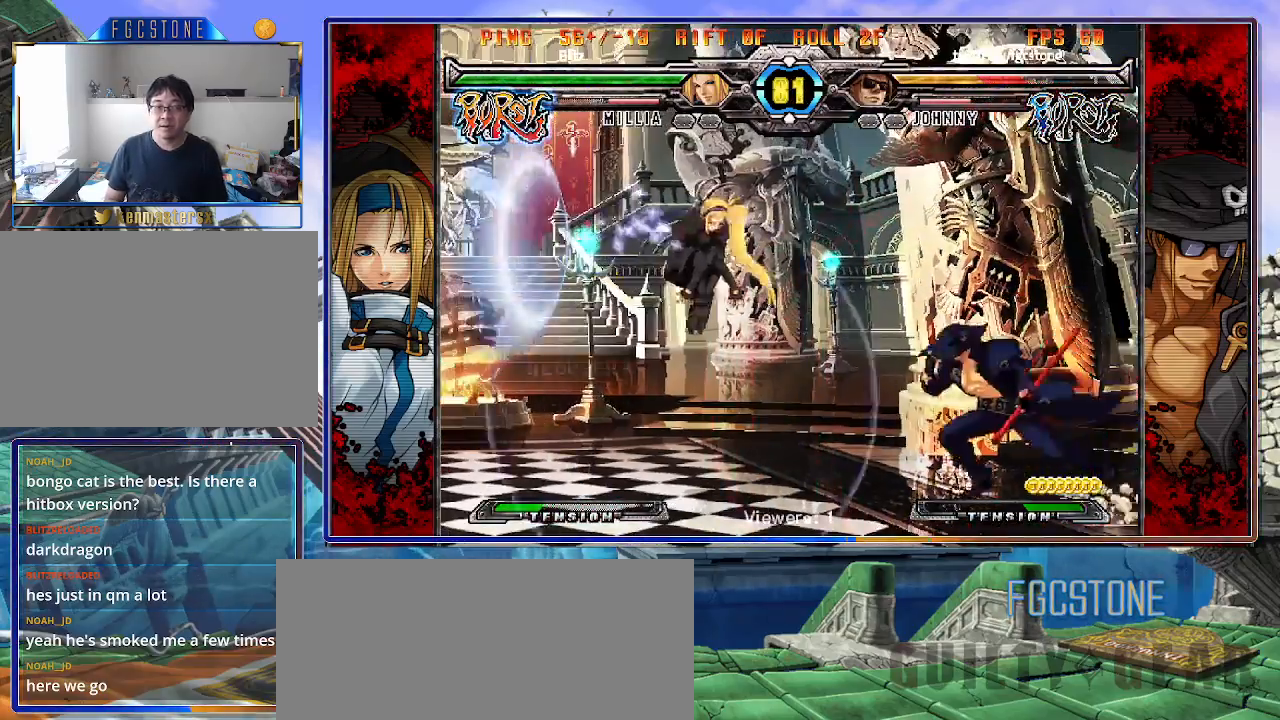
{"buttons": [], "left_stick": "left", "events": [[83, "left_stick", "left"], [117, "HS", "down"], [150, "left_stick", "center"], [183, "HS", "up"], [333, "left_stick", "right"], [483, "left_stick", "left"]]}
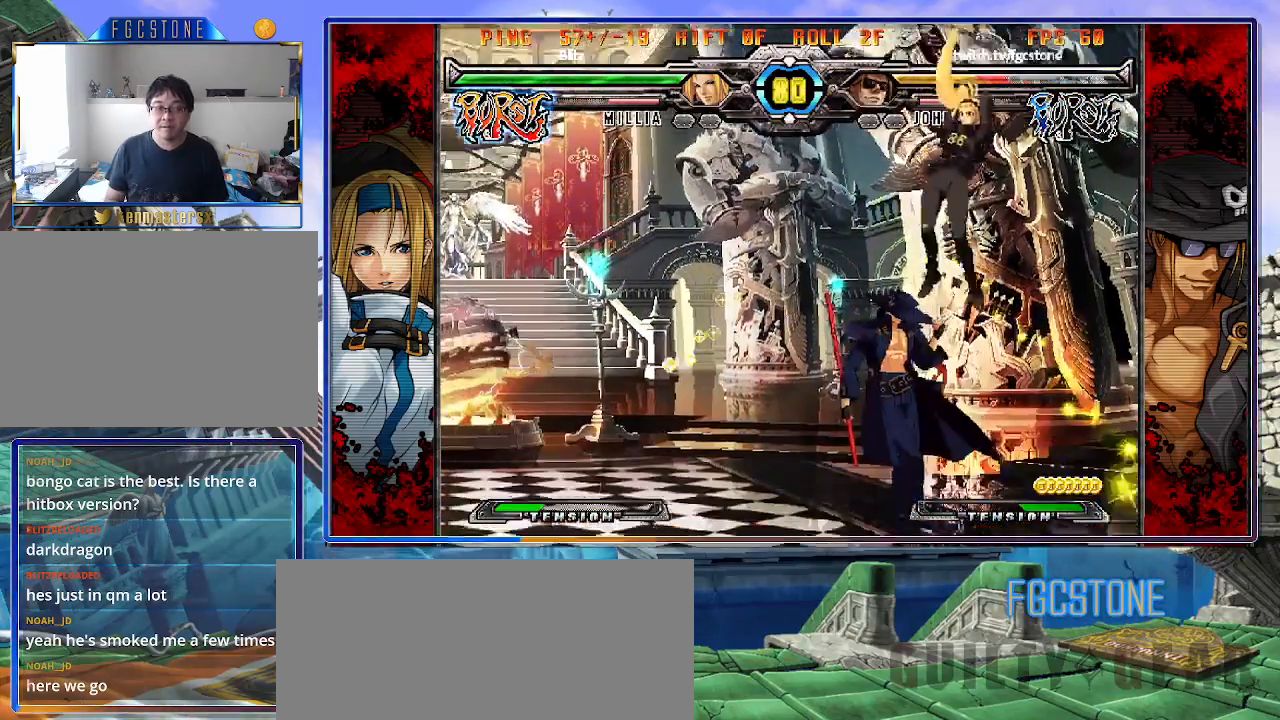
{"buttons": [], "left_stick": "left", "events": [[150, "K", "down"], [267, "K", "up"], [367, "S", "down"], [500, "S", "up"]]}
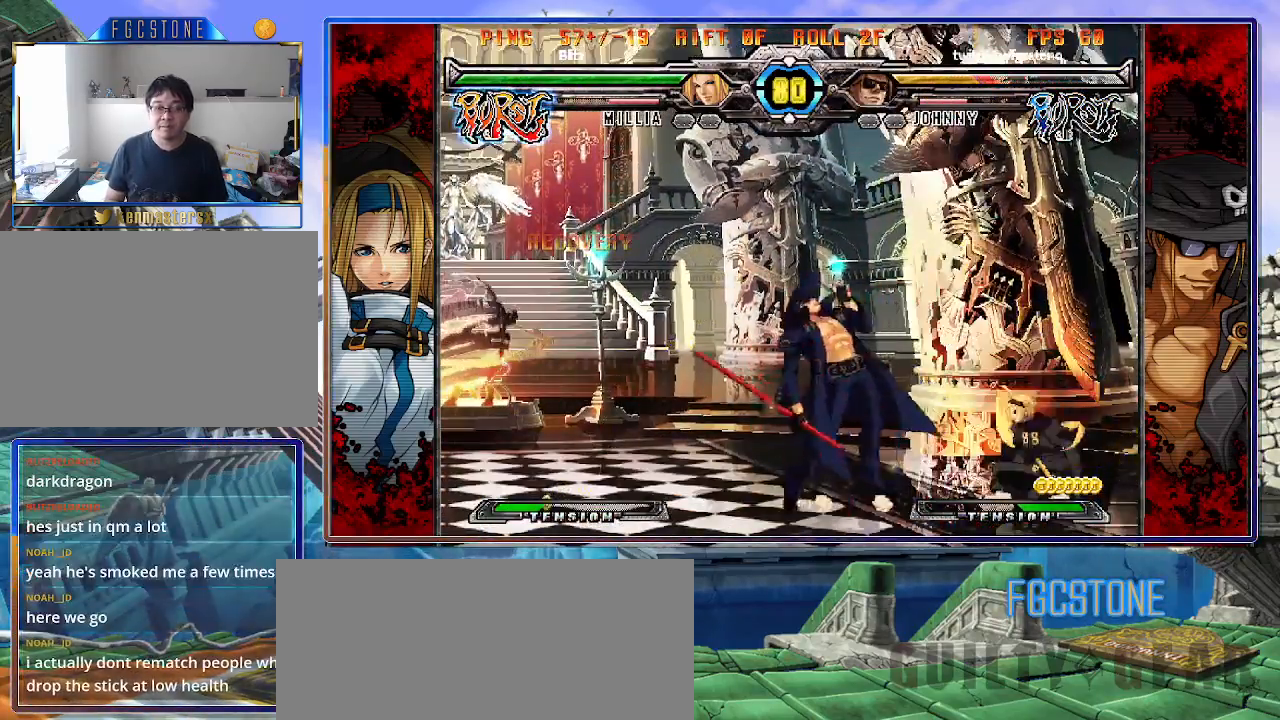
{"buttons": [], "left_stick": "right", "events": [[133, "HS", "down"], [267, "HS", "up"], [350, "left_stick", "down"], [417, "left_stick", "right"]]}
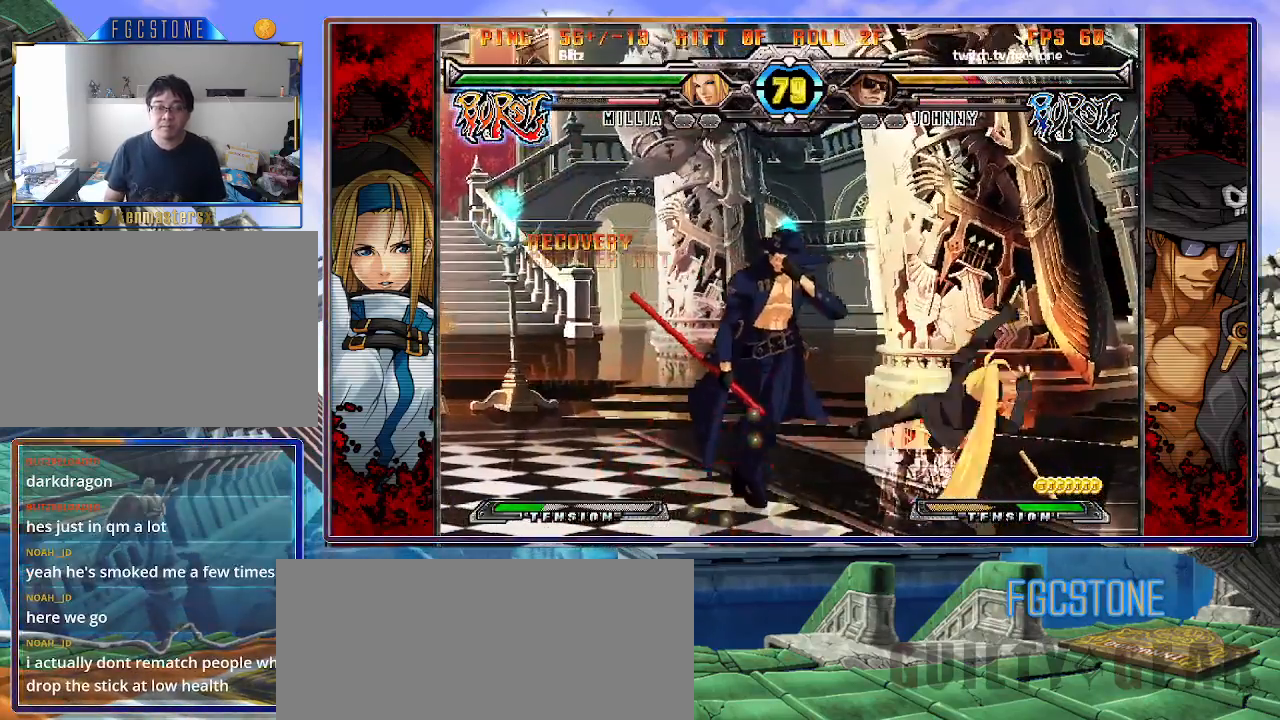
{"buttons": [], "left_stick": "center", "events": [[17, "K", "down"], [17, "left_stick", "center"], [33, "S", "down"], [83, "K", "up"], [150, "S", "up"], [167, "K", "down"], [233, "S", "down"], [250, "K", "up"], [333, "S", "up"], [350, "K", "down"], [417, "K", "up"]]}
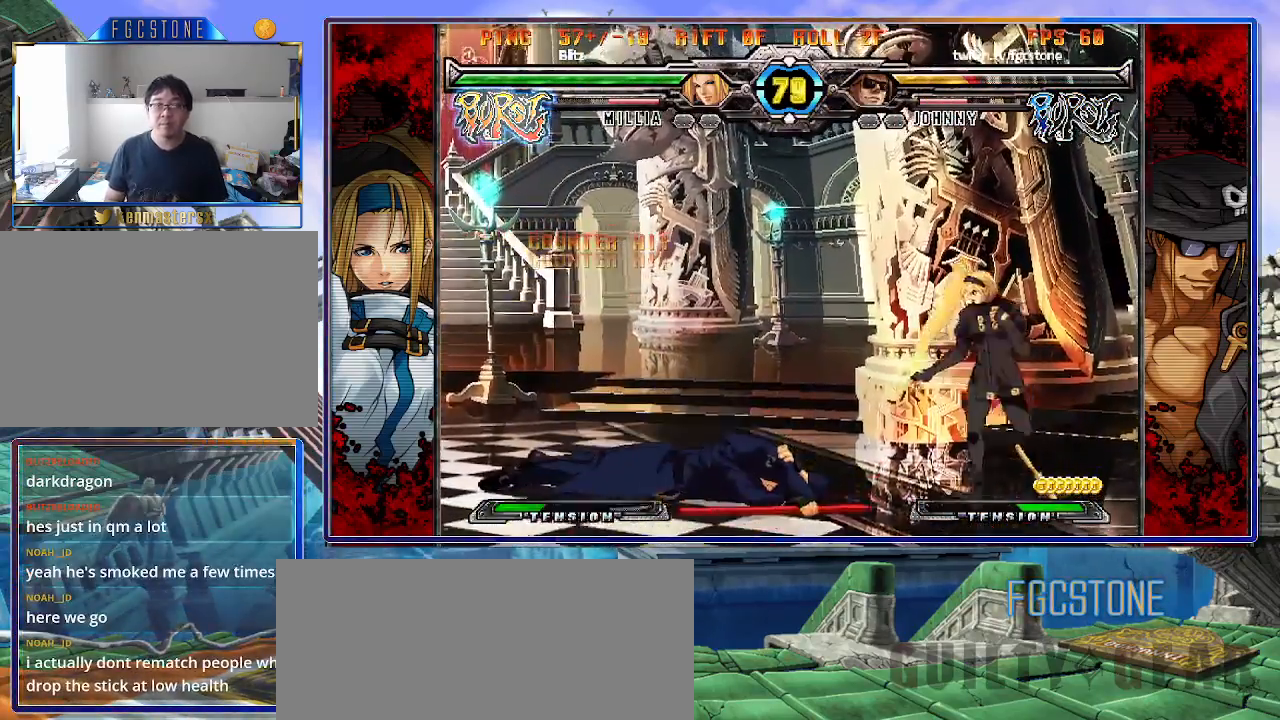
{"buttons": [], "left_stick": "left", "events": [[483, "left_stick", "left"]]}
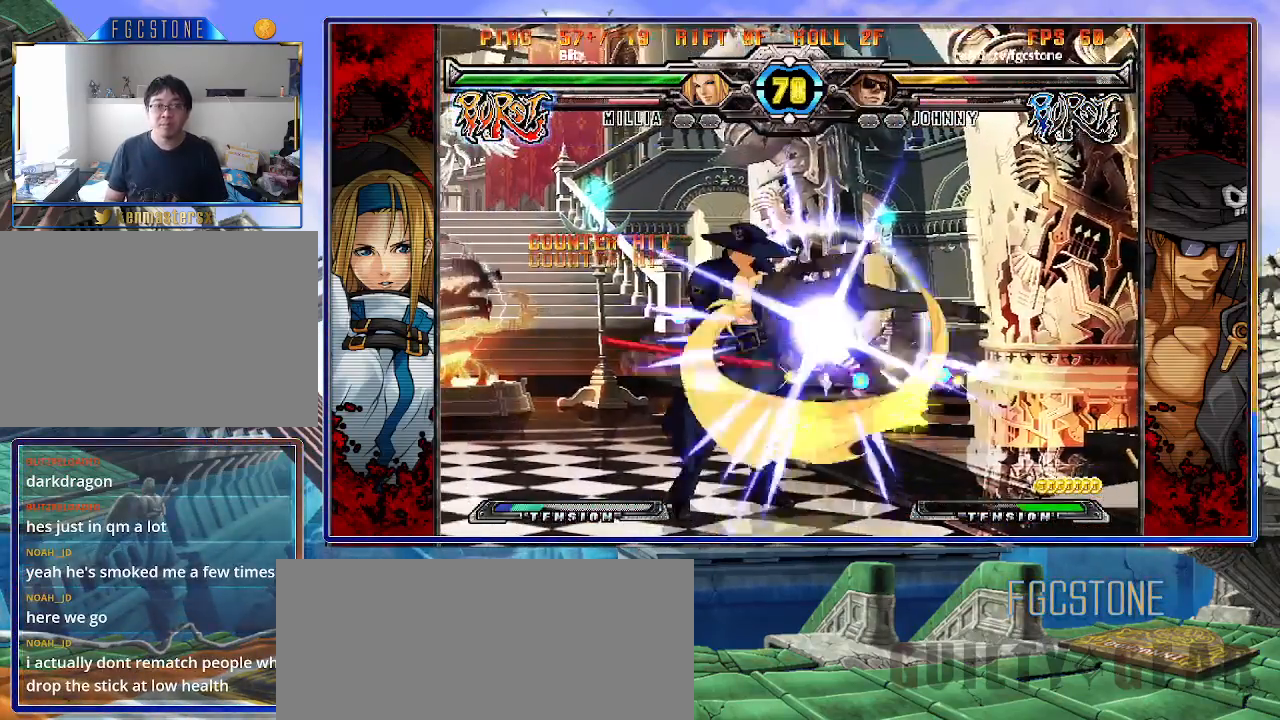
{"buttons": [], "left_stick": "left", "events": [[117, "left_stick", "down-left"], [267, "left_stick", "left"]]}
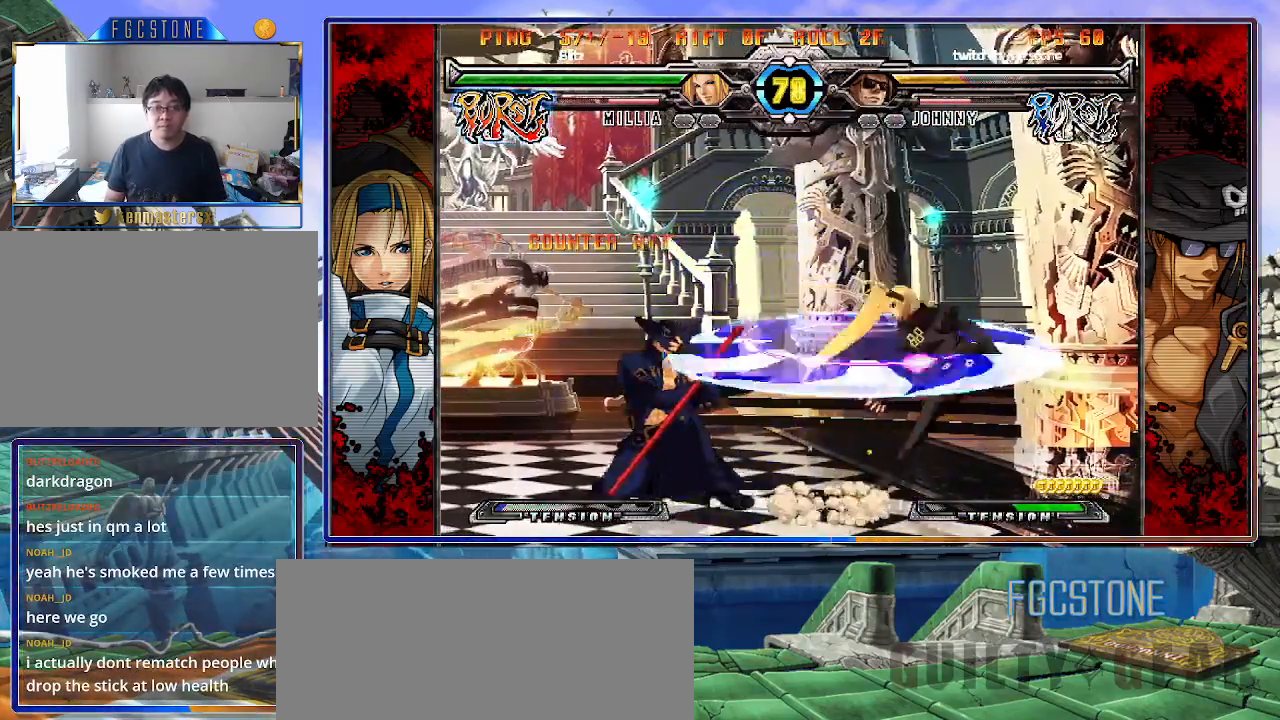
{"buttons": ["HS"], "left_stick": "down-left", "events": [[17, "left_stick", "down-left"], [483, "HS", "down"]]}
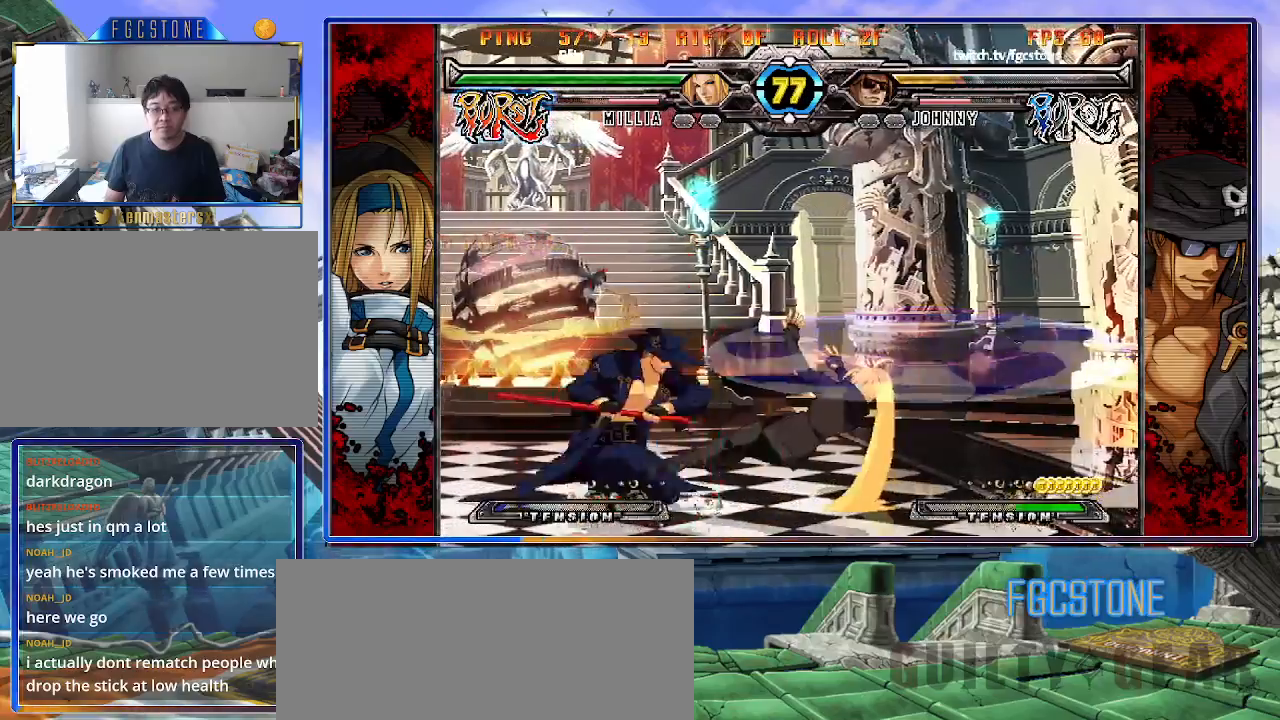
{"buttons": ["K", "S"], "left_stick": "center", "events": [[100, "HS", "up"], [433, "K", "down"], [467, "S", "down"], [483, "left_stick", "center"]]}
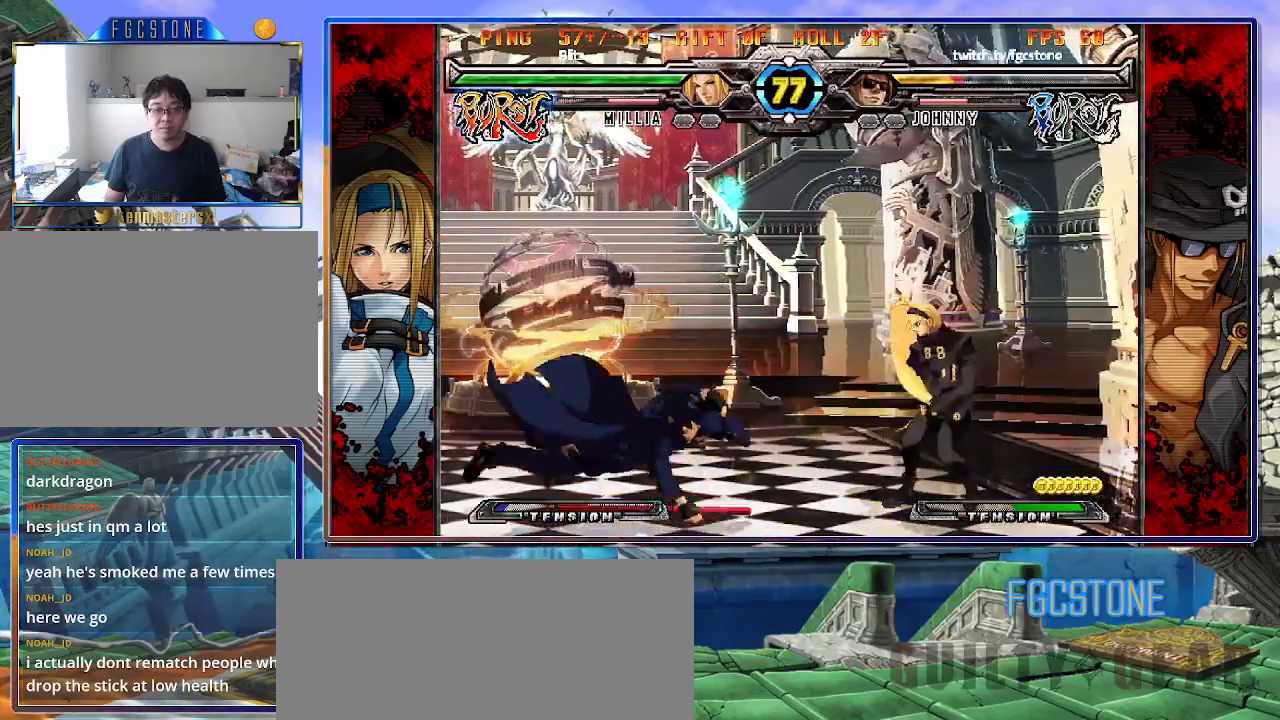
{"buttons": [], "left_stick": "center", "events": [[17, "K", "up"], [50, "S", "up"], [83, "K", "down"], [167, "S", "down"], [183, "K", "up"], [267, "K", "down"], [267, "S", "up"], [317, "K", "up"]]}
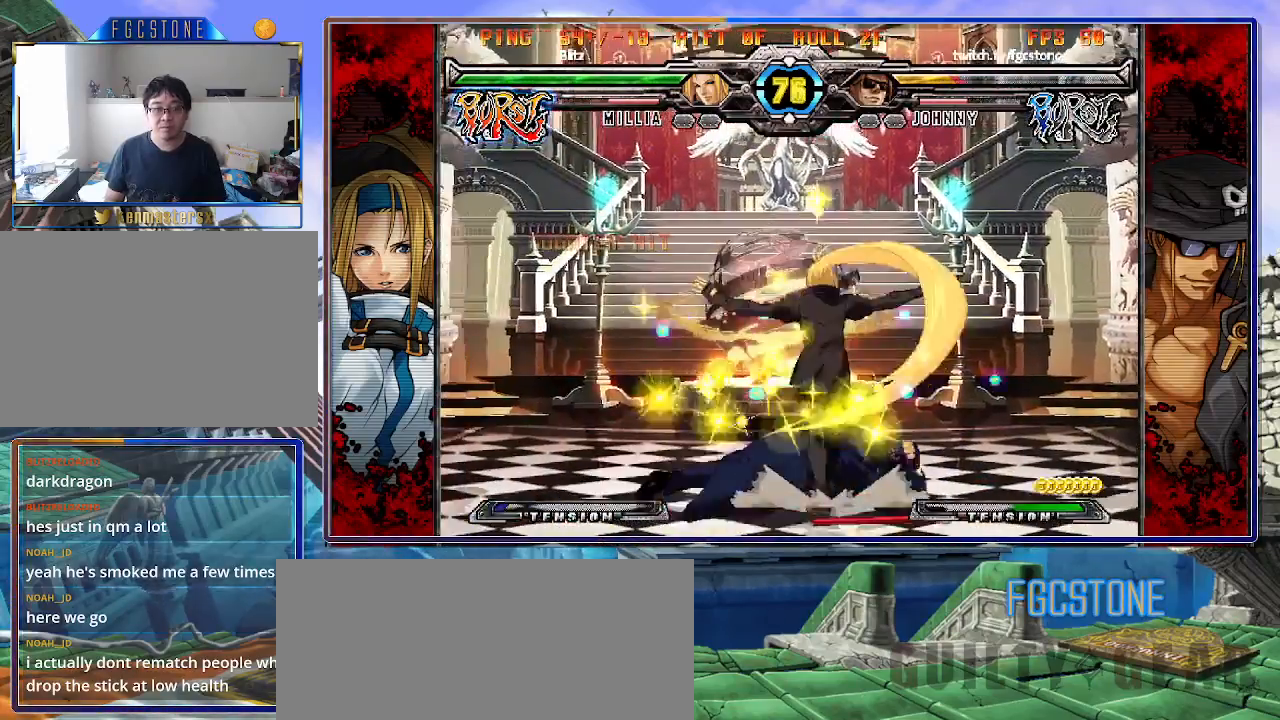
{"buttons": [], "left_stick": "right", "events": [[267, "left_stick", "right"]]}
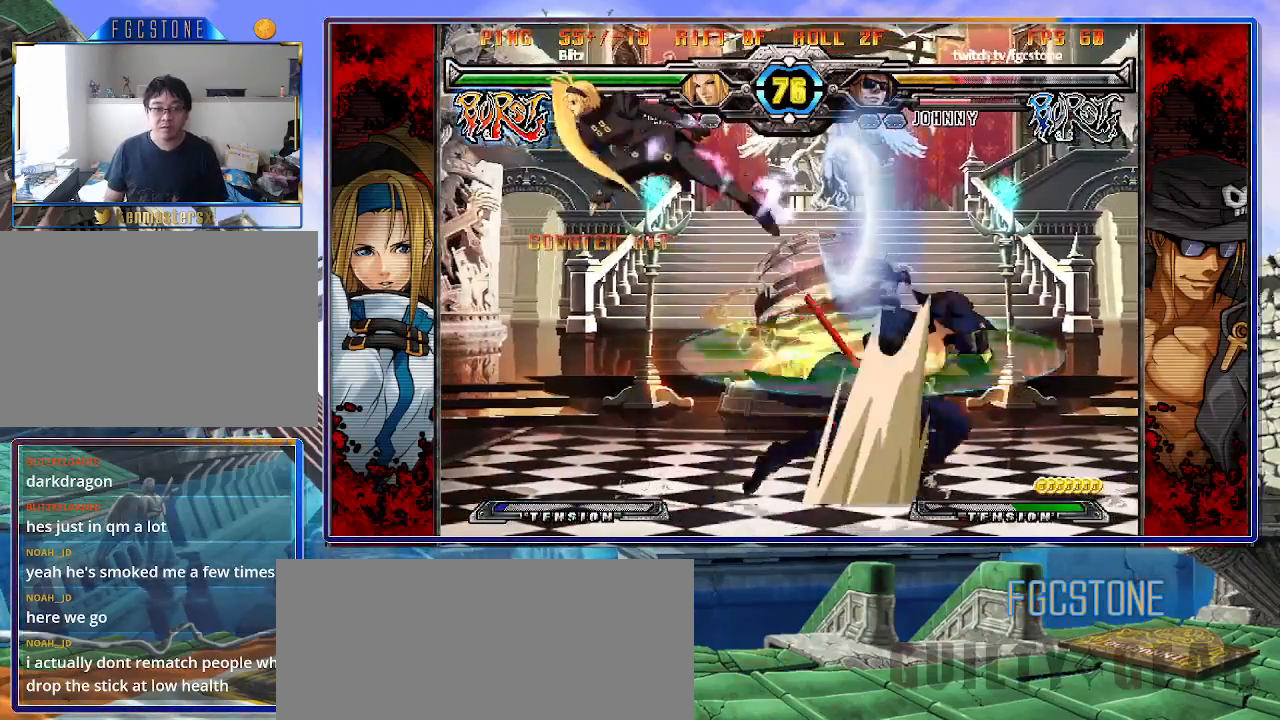
{"buttons": [], "left_stick": "up-right", "events": [[200, "left_stick", "up-right"]]}
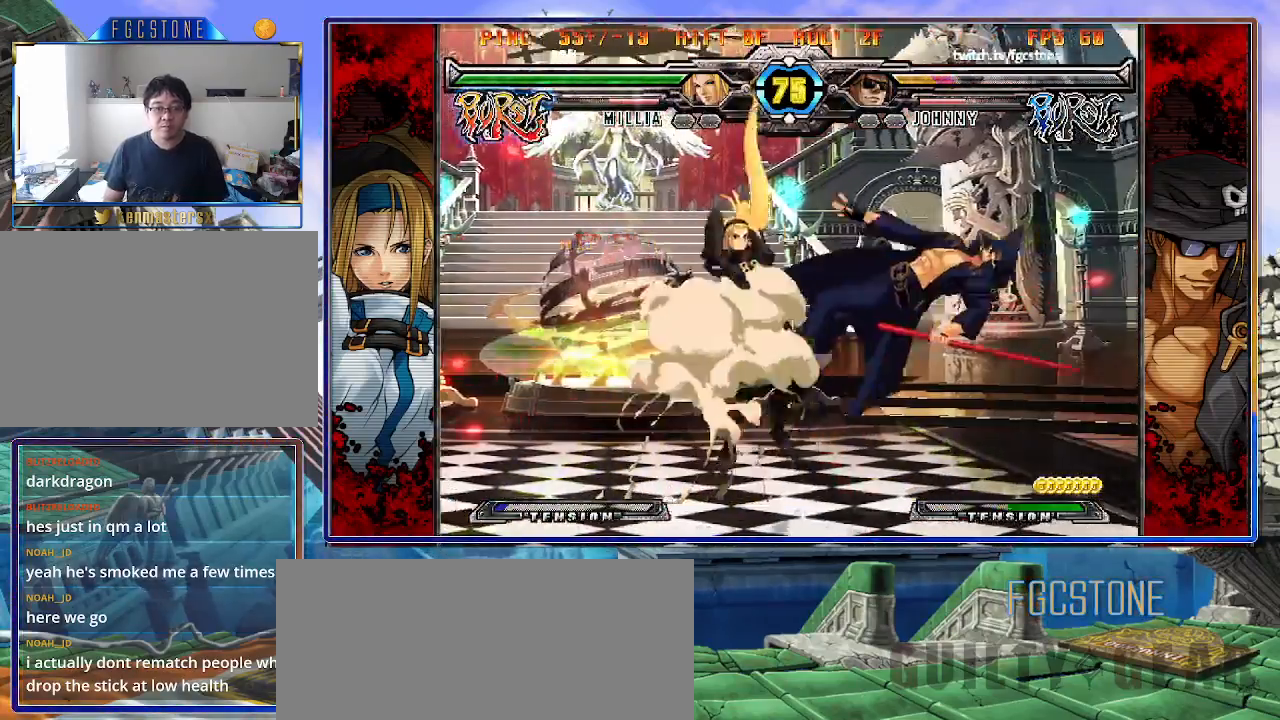
{"buttons": ["HS"], "left_stick": "right", "events": [[17, "left_stick", "right"], [150, "HS", "down"], [267, "HS", "up"], [317, "HS", "down"], [450, "HS", "up"], [500, "HS", "down"]]}